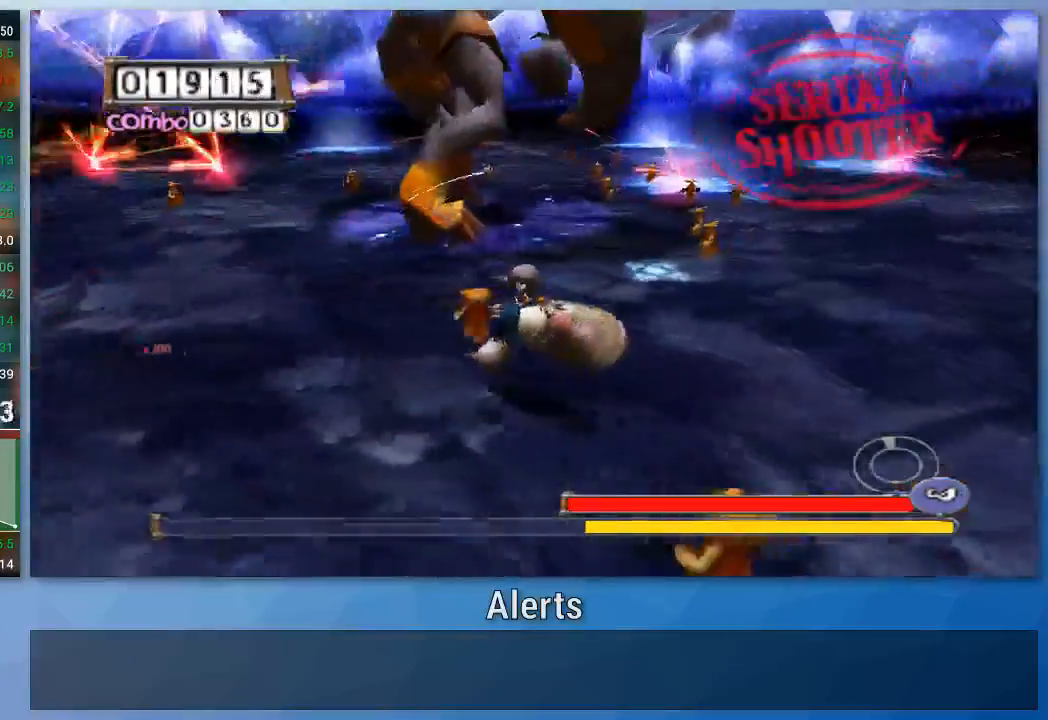
Gameplay with a controller (Nintendo layout); each line is a JSON object with the inputs held at the frame after it. "events" lists button and stick changes between this image and that frame as [ms after this image, input, new state], when the widget could be followed in between. Not read: L3 R3.
{"buttons": [], "left_stick": "up-right", "right_stick": "center", "events": [[400, "left_stick", "up-right"]]}
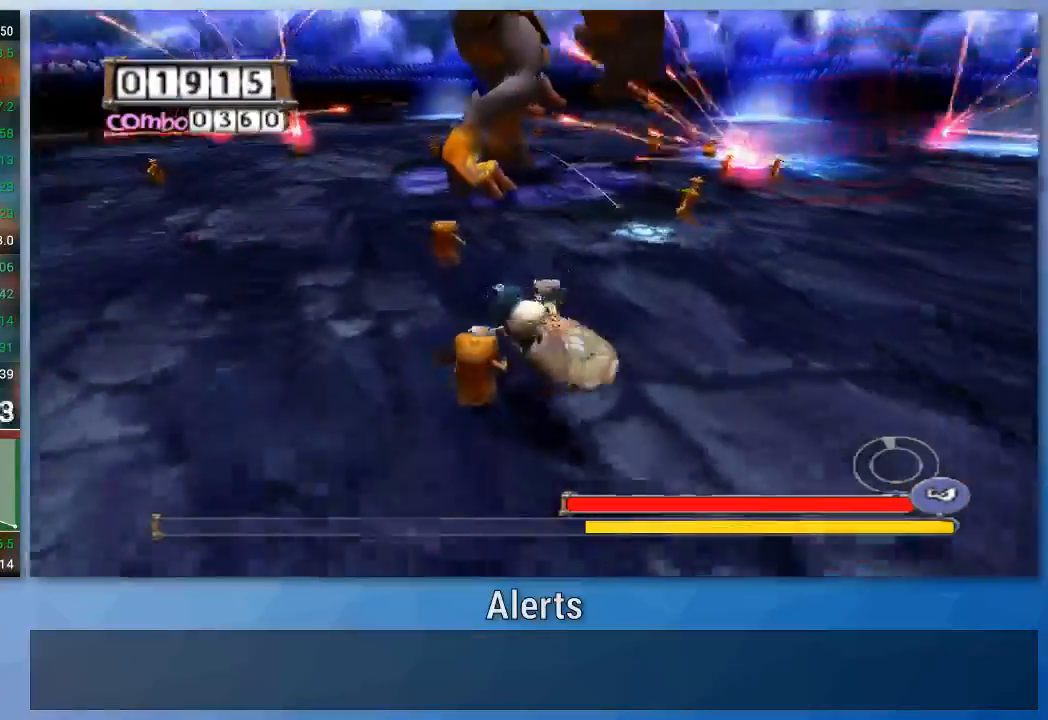
{"buttons": [], "left_stick": "up", "right_stick": "center", "events": [[200, "left_stick", "up"]]}
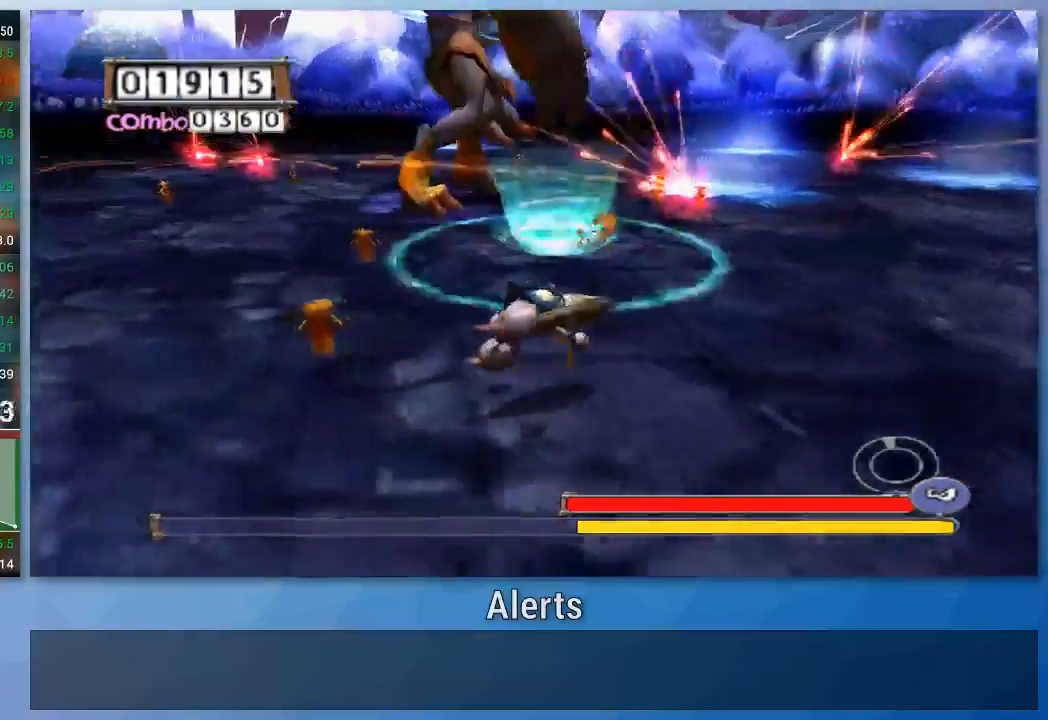
{"buttons": [], "left_stick": "up", "right_stick": "center", "events": []}
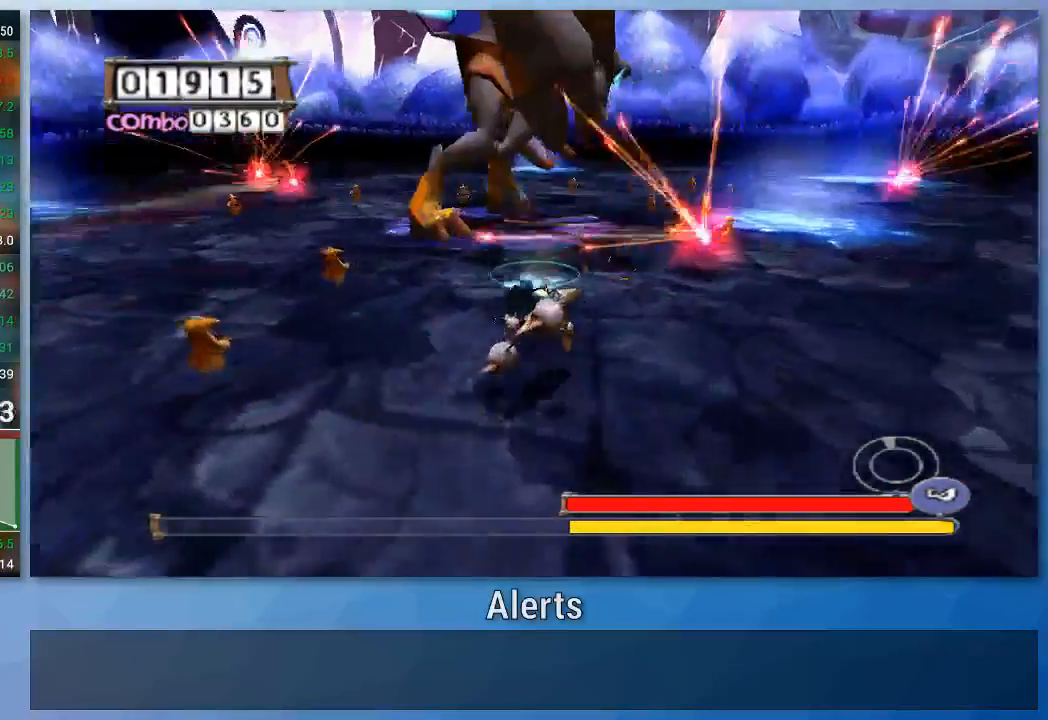
{"buttons": [], "left_stick": "up-right", "right_stick": "center", "events": [[67, "A", "down"], [133, "A", "up"], [200, "left_stick", "up-right"], [233, "A", "down"], [300, "A", "up"]]}
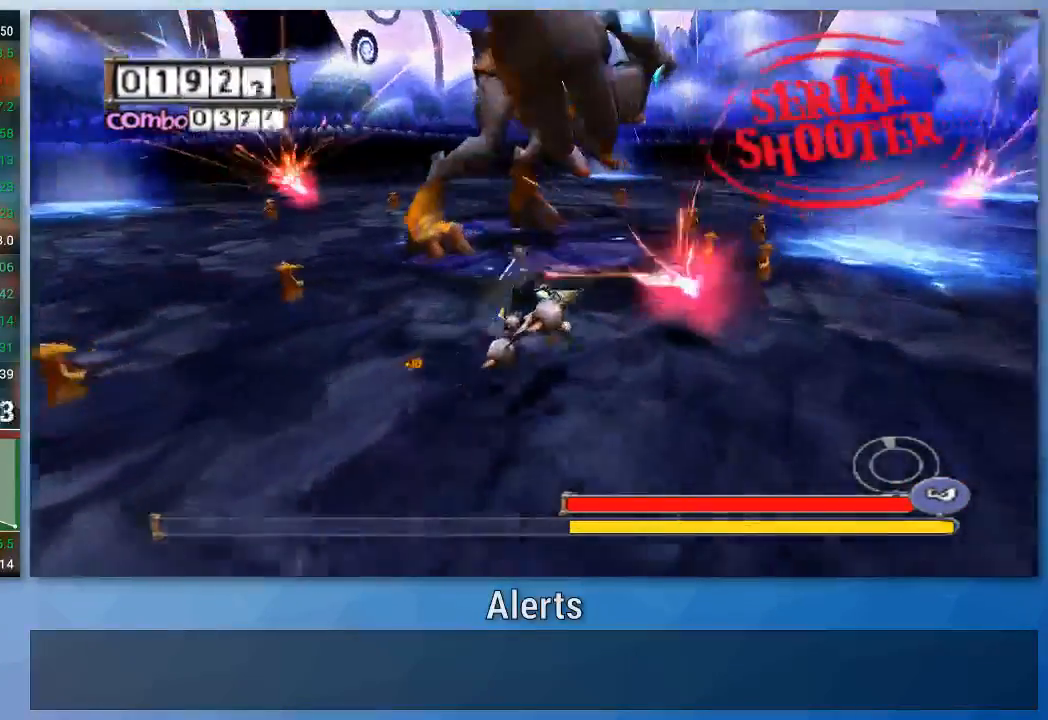
{"buttons": [], "left_stick": "down-right", "right_stick": "center", "events": [[500, "left_stick", "down-right"]]}
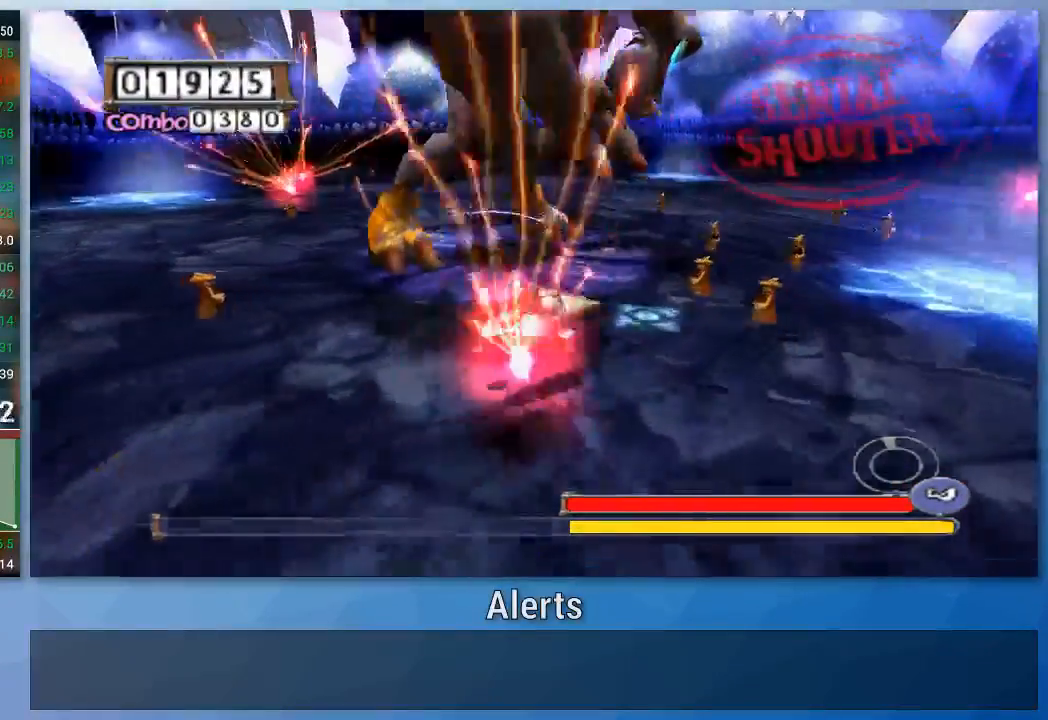
{"buttons": [], "left_stick": "down-right", "right_stick": "center", "events": []}
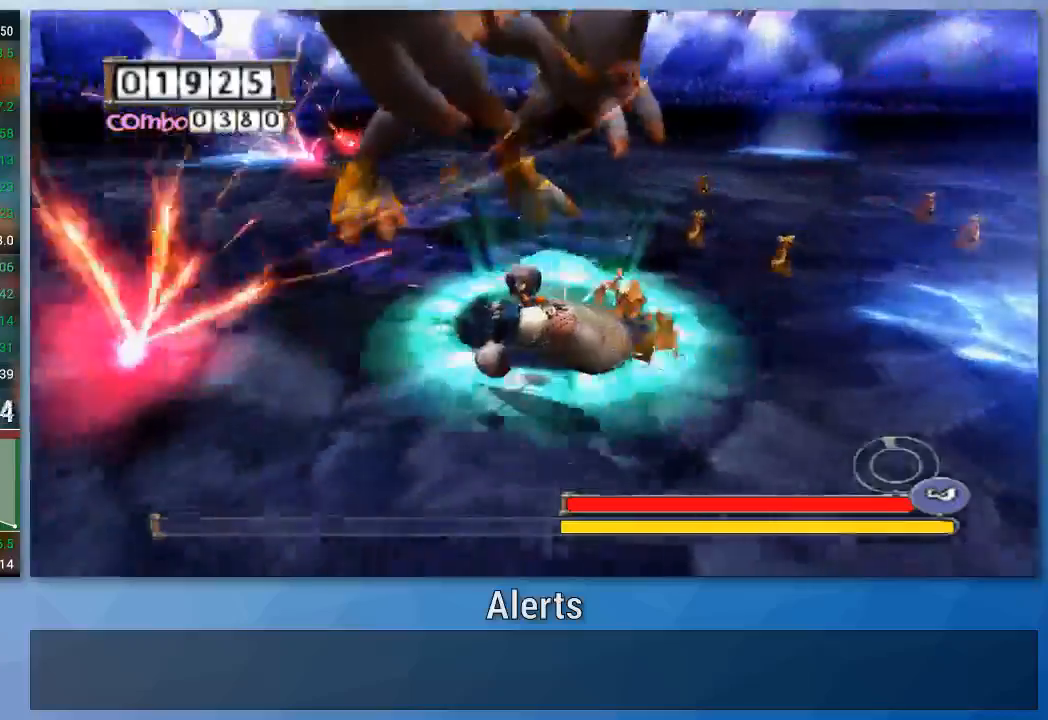
{"buttons": [], "left_stick": "up-right", "right_stick": "center", "events": [[367, "left_stick", "up-right"]]}
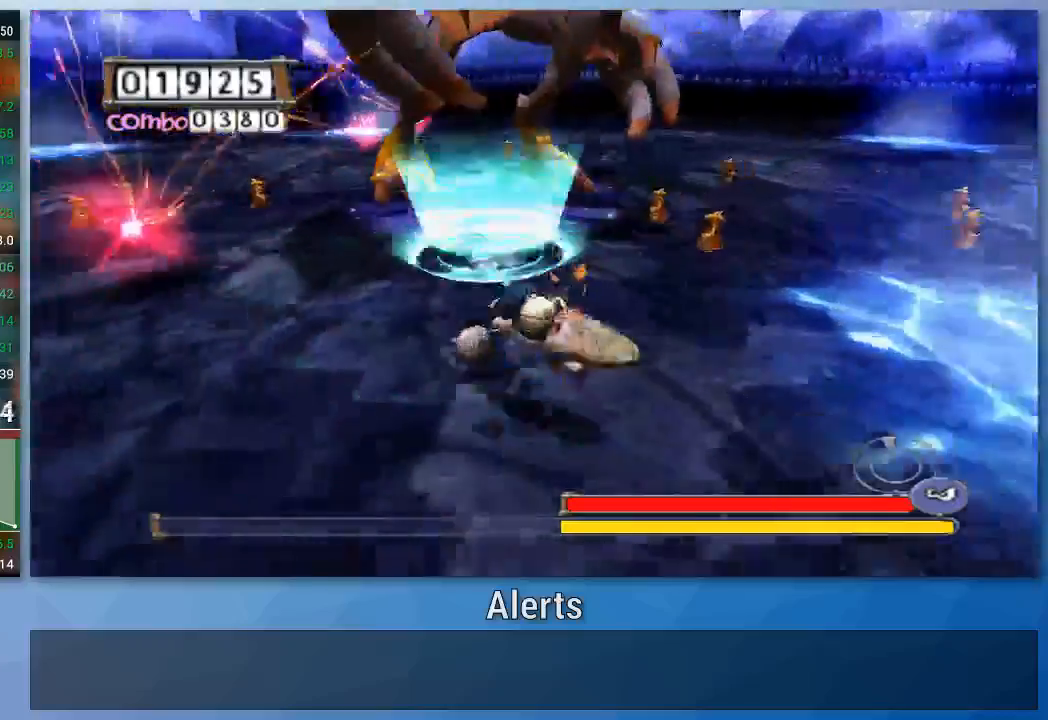
{"buttons": [], "left_stick": "up", "right_stick": "center", "events": [[200, "left_stick", "up"], [367, "A", "down"], [467, "A", "up"]]}
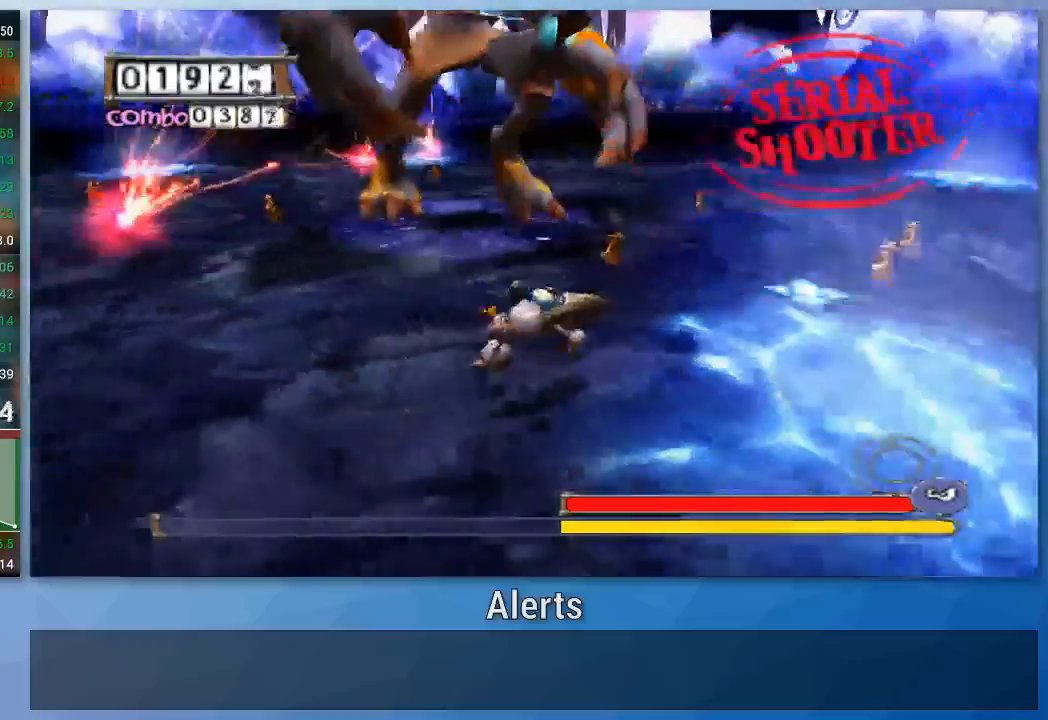
{"buttons": [], "left_stick": "down-right", "right_stick": "center", "events": [[33, "A", "down"], [100, "left_stick", "up-right"], [133, "A", "up"], [400, "left_stick", "right"], [500, "left_stick", "down-right"]]}
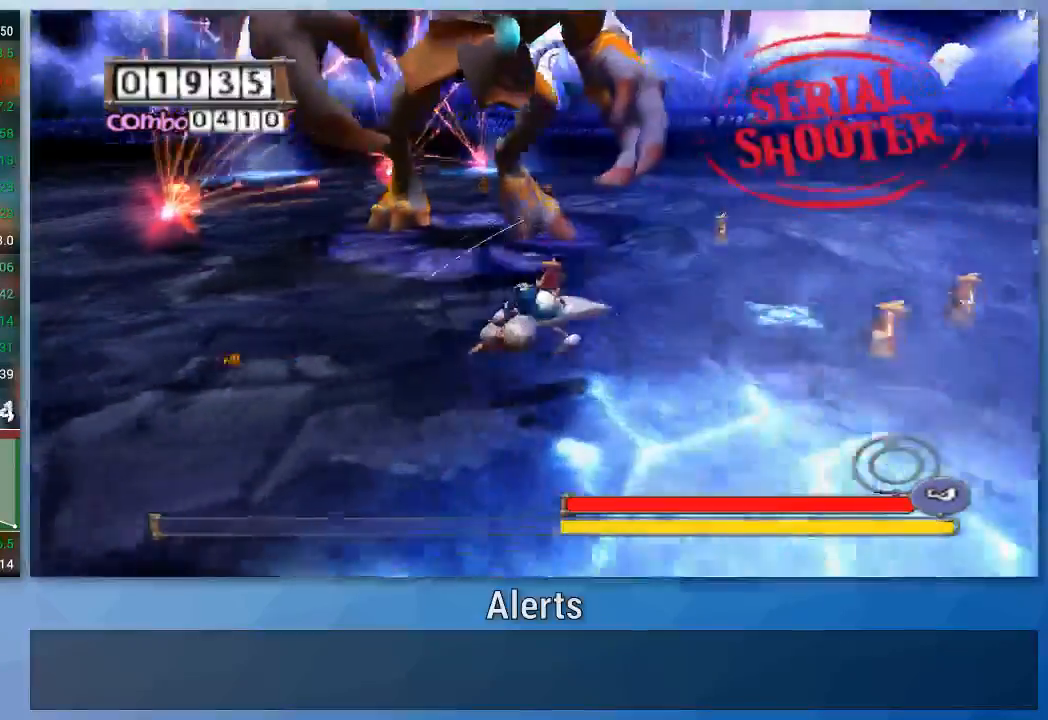
{"buttons": [], "left_stick": "down-right", "right_stick": "center", "events": []}
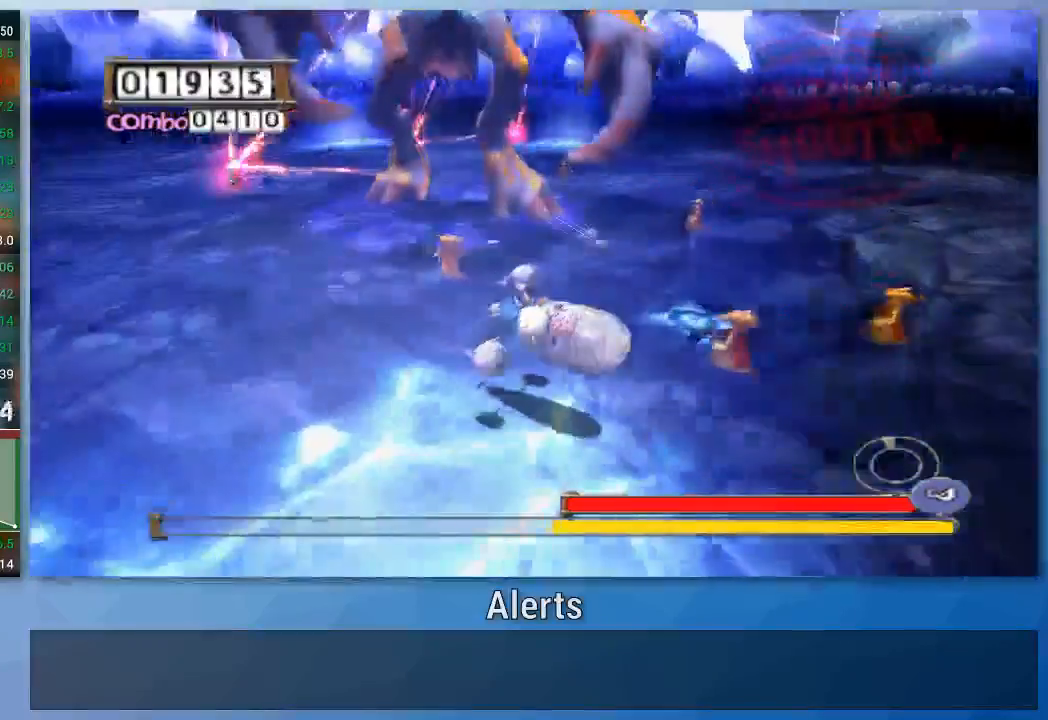
{"buttons": [], "left_stick": "right", "right_stick": "center", "events": [[333, "left_stick", "right"]]}
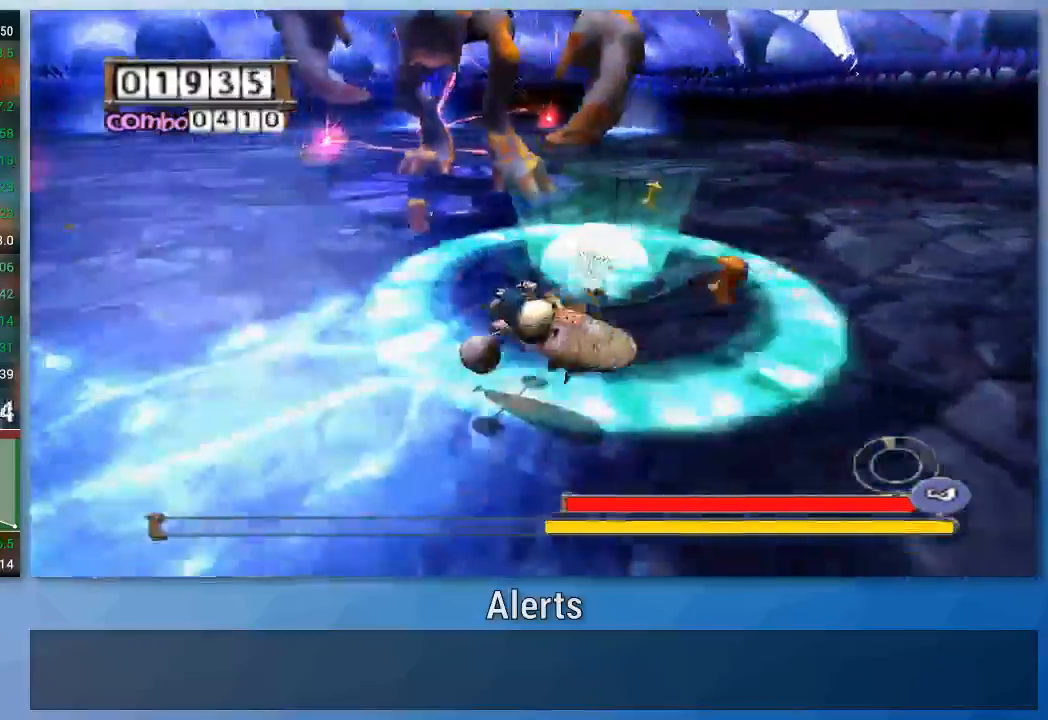
{"buttons": [], "left_stick": "up-left", "right_stick": "center", "events": [[33, "left_stick", "up-right"], [167, "left_stick", "up"], [400, "left_stick", "up-left"]]}
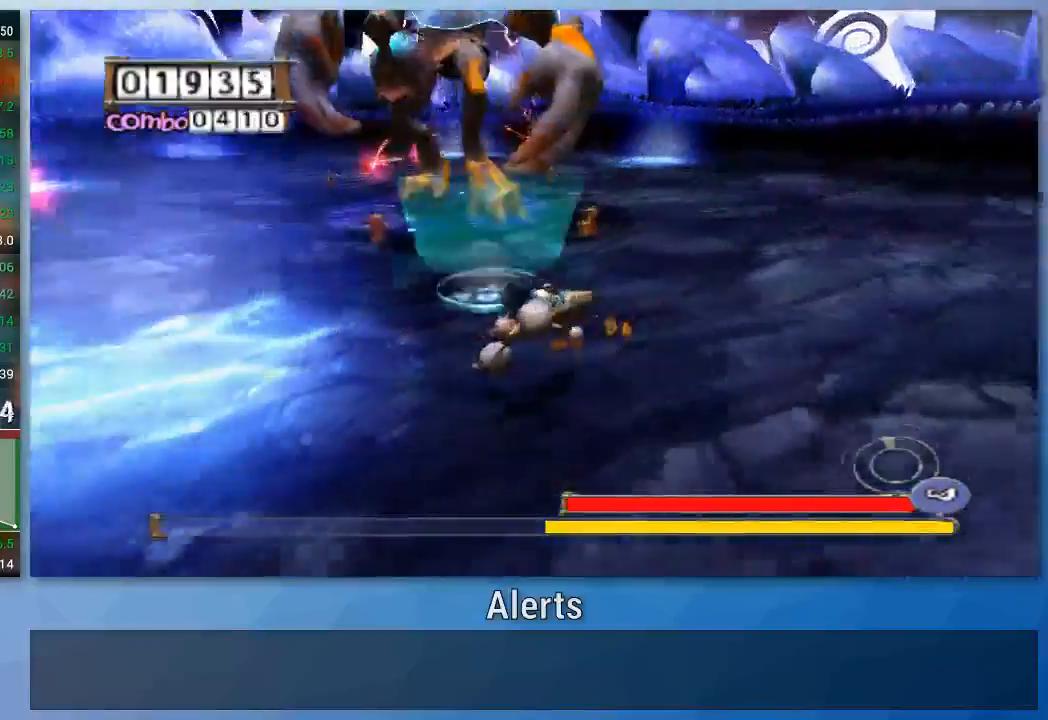
{"buttons": [], "left_stick": "up", "right_stick": "center", "events": [[133, "A", "down"], [133, "left_stick", "up"], [233, "A", "up"]]}
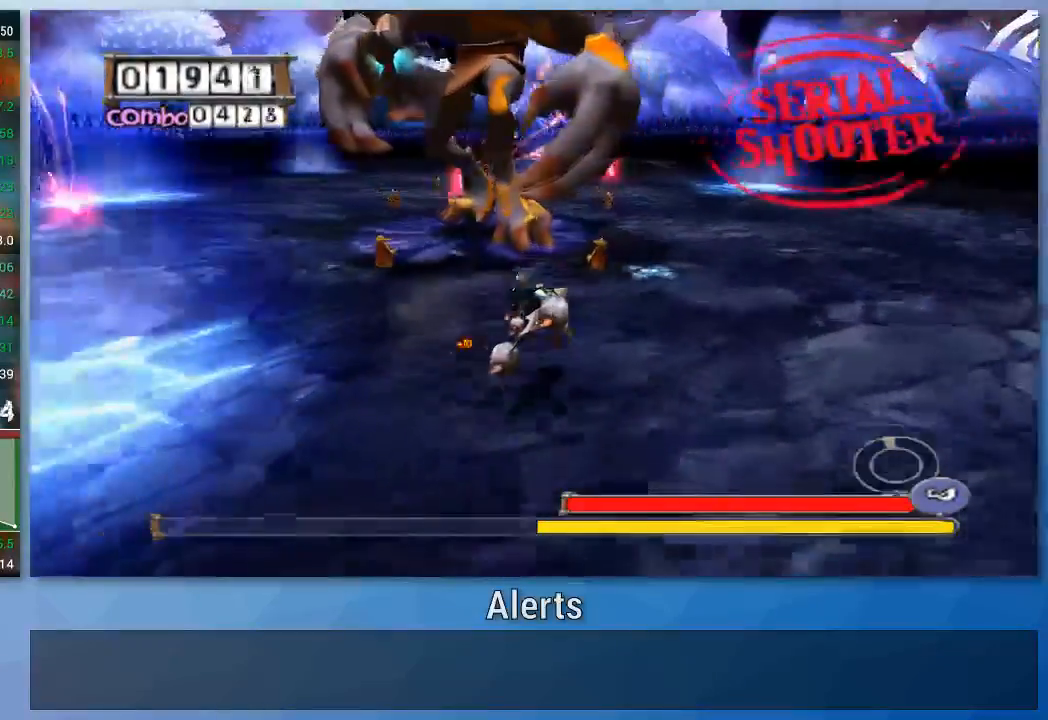
{"buttons": [], "left_stick": "right", "right_stick": "center", "events": [[33, "left_stick", "up-right"], [433, "left_stick", "right"]]}
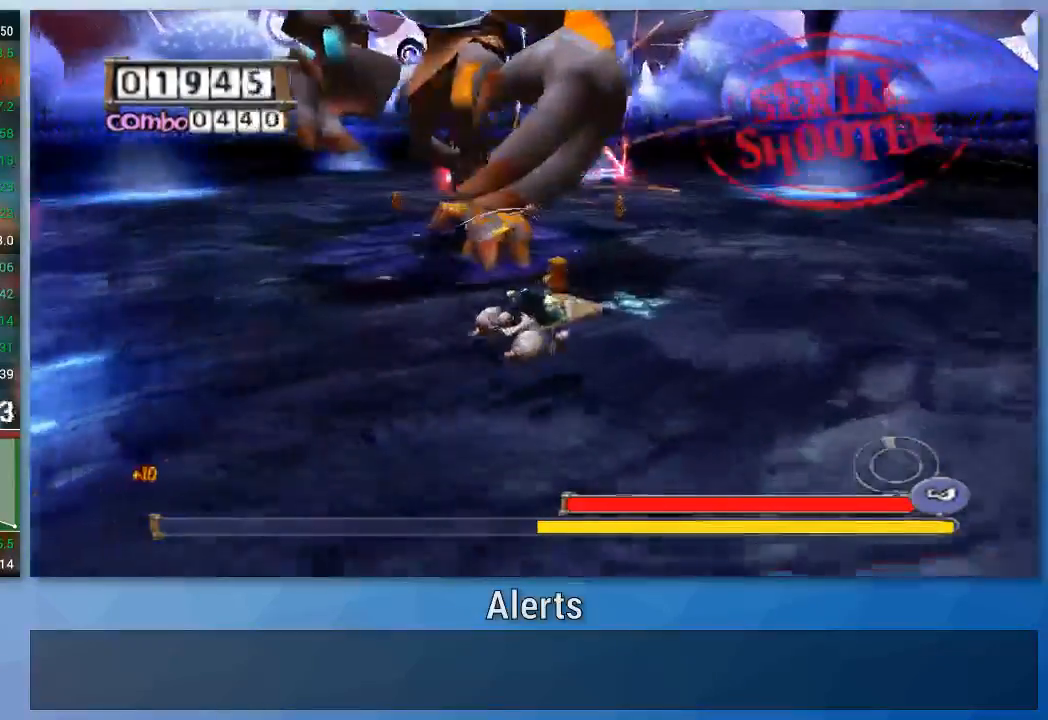
{"buttons": [], "left_stick": "up-right", "right_stick": "center", "events": [[200, "left_stick", "up-right"]]}
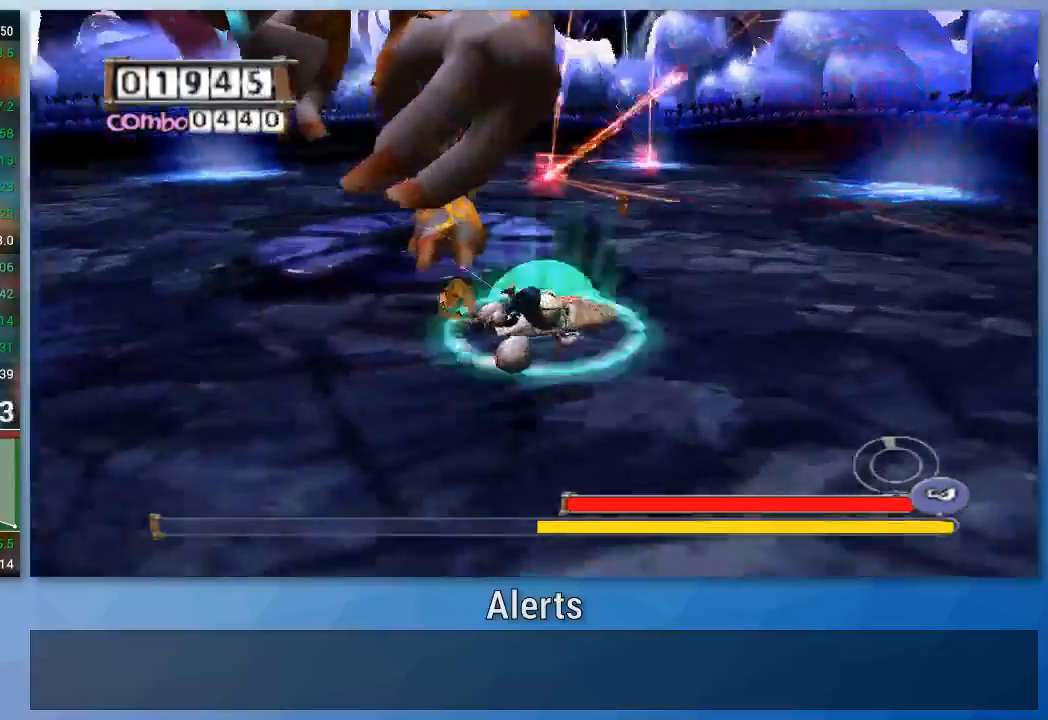
{"buttons": [], "left_stick": "up-right", "right_stick": "center", "events": [[133, "left_stick", "right"], [500, "left_stick", "up-right"]]}
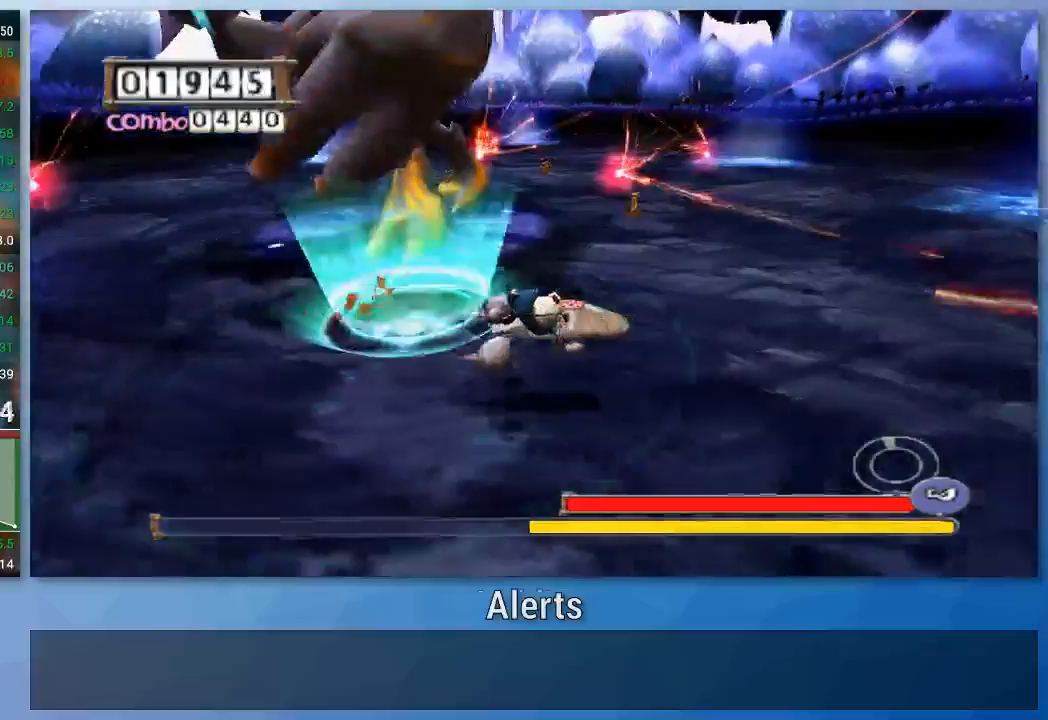
{"buttons": [], "left_stick": "up", "right_stick": "center", "events": [[133, "left_stick", "up"]]}
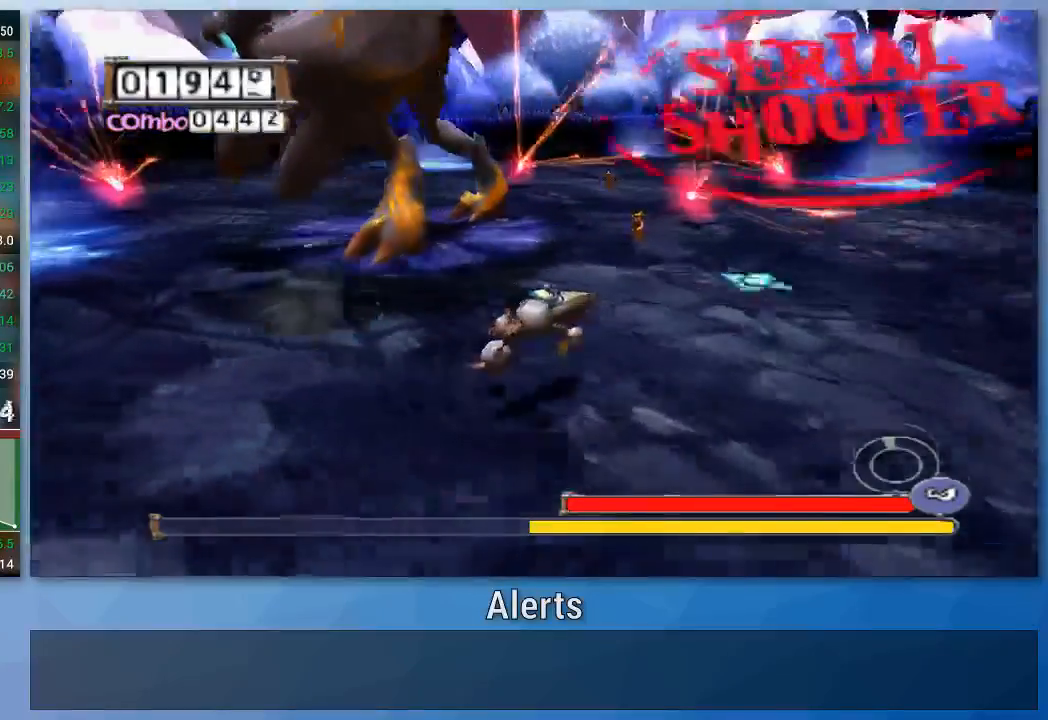
{"buttons": [], "left_stick": "right", "right_stick": "center", "events": [[67, "A", "down"], [167, "A", "up"], [233, "A", "down"], [300, "A", "up"], [467, "left_stick", "right"]]}
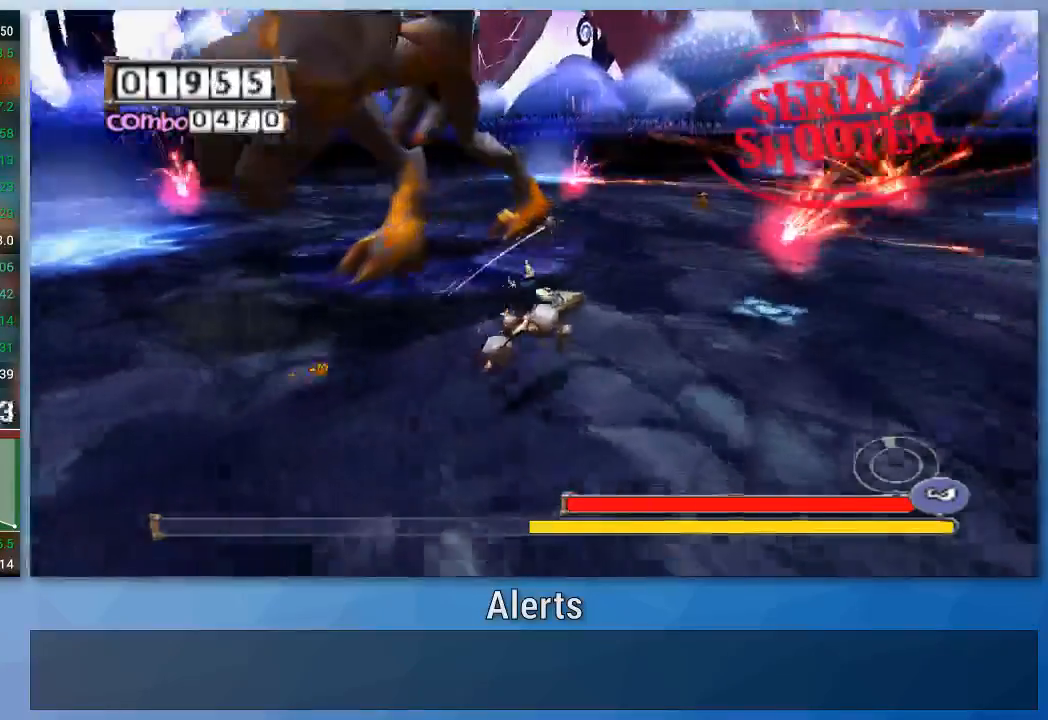
{"buttons": [], "left_stick": "up-right", "right_stick": "center", "events": [[33, "left_stick", "down-right"], [233, "left_stick", "up-right"]]}
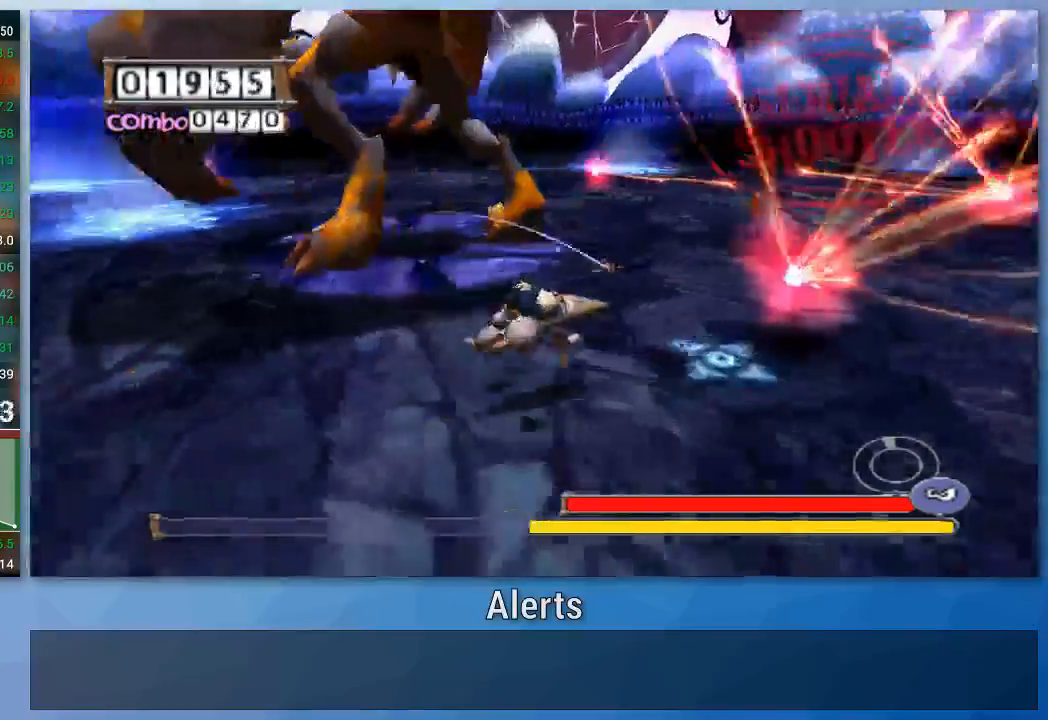
{"buttons": [], "left_stick": "up-right", "right_stick": "center", "events": []}
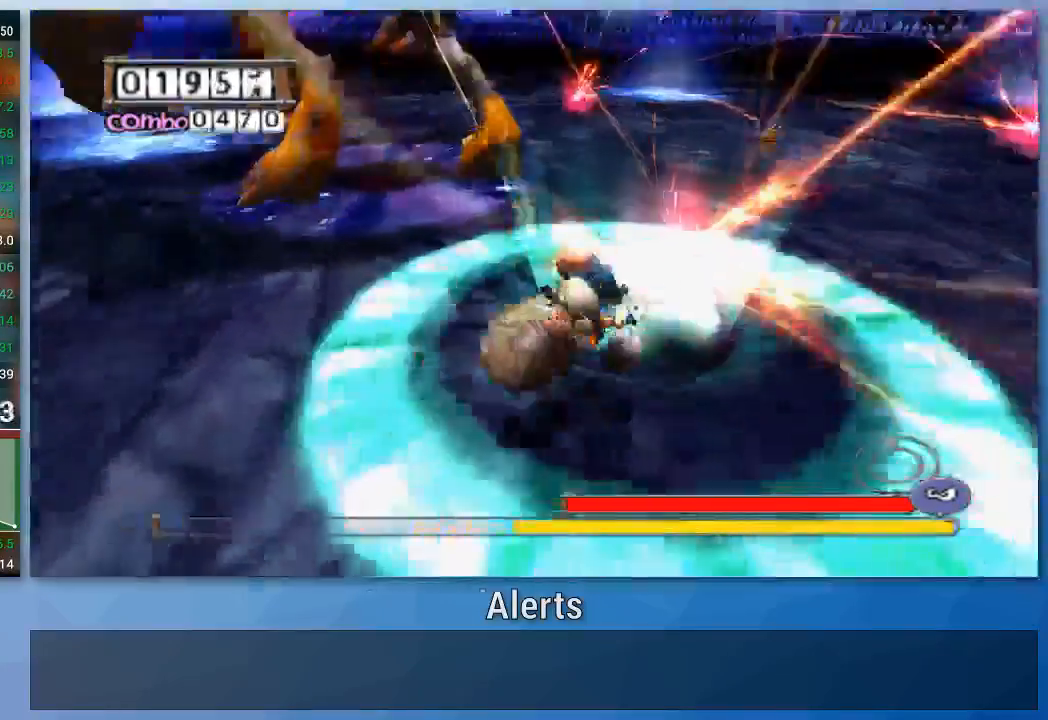
{"buttons": [], "left_stick": "up", "right_stick": "center", "events": [[467, "left_stick", "up"]]}
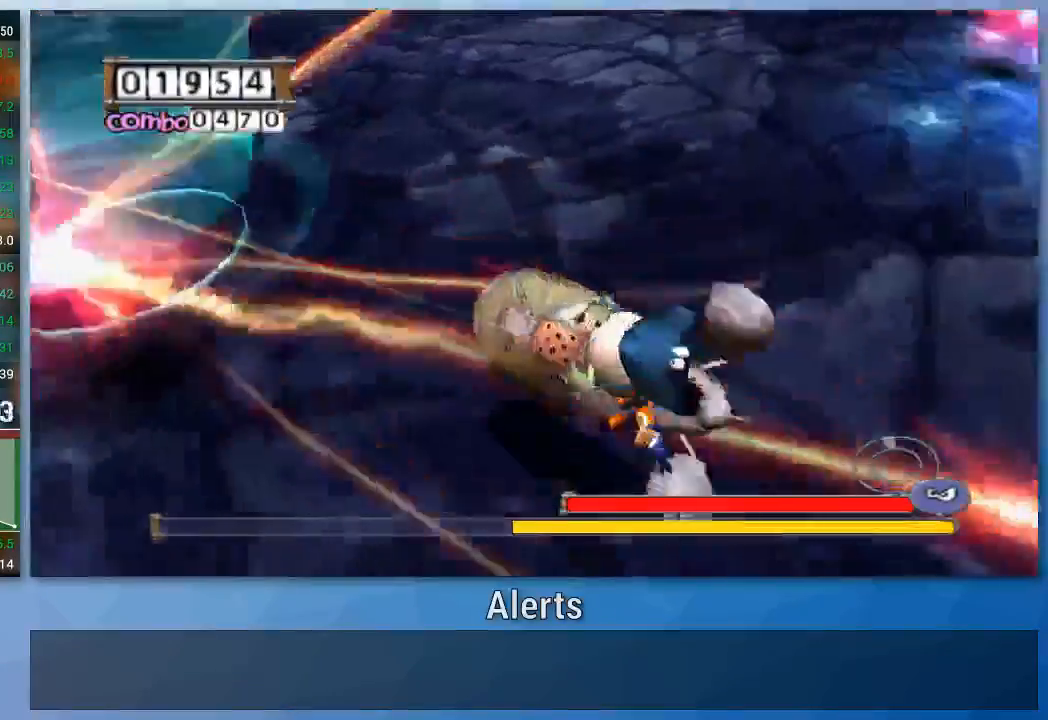
{"buttons": [], "left_stick": "up", "right_stick": "center", "events": []}
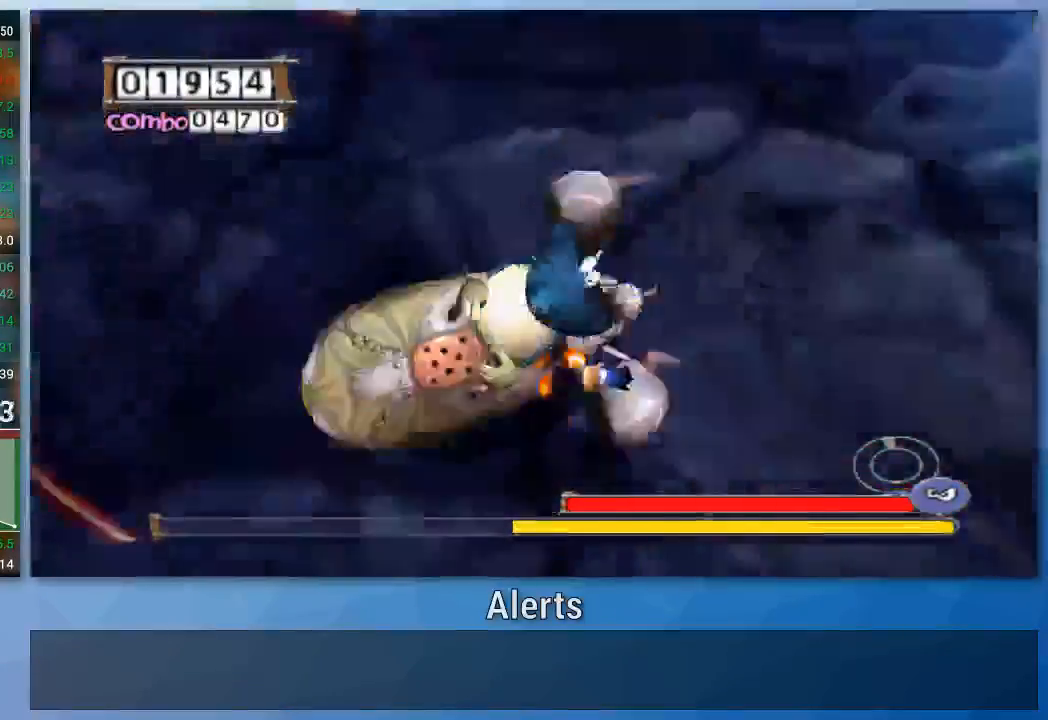
{"buttons": [], "left_stick": "up-right", "right_stick": "center", "events": [[333, "left_stick", "right"], [467, "left_stick", "up-right"]]}
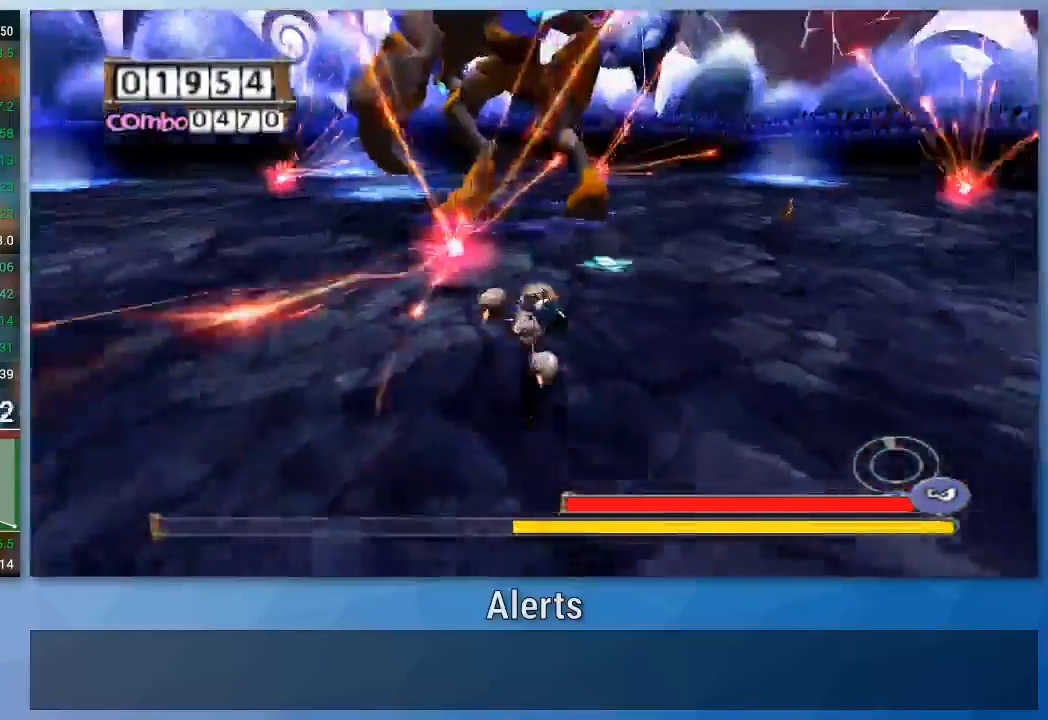
{"buttons": [], "left_stick": "up-right", "right_stick": "center", "events": []}
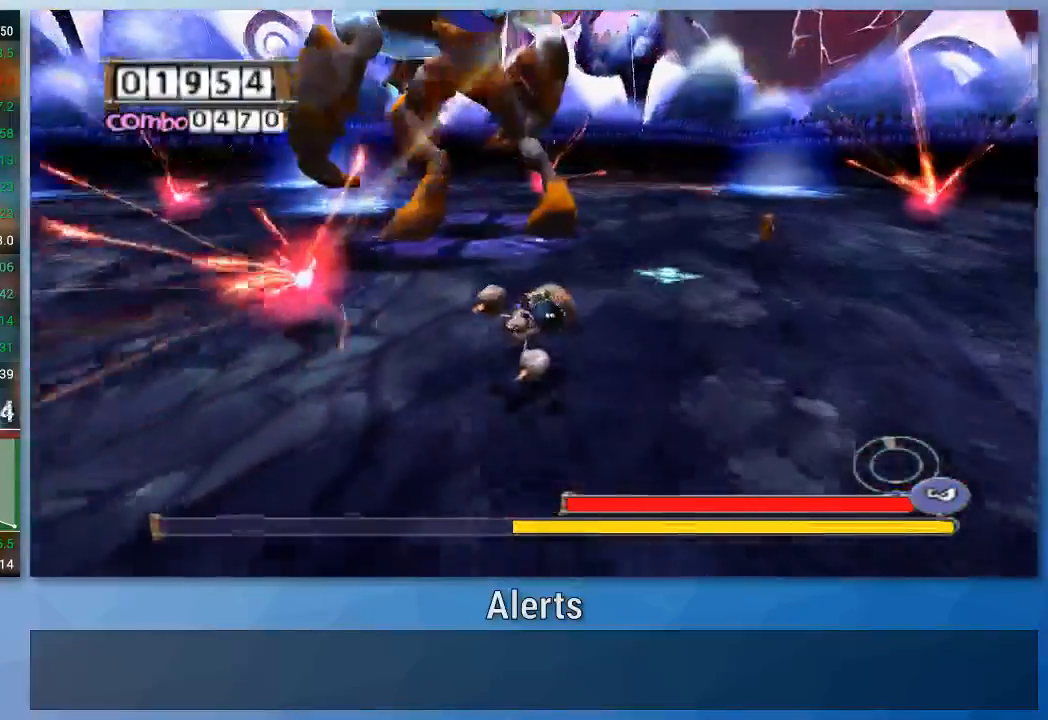
{"buttons": [], "left_stick": "up-right", "right_stick": "center", "events": [[233, "A", "down"], [333, "A", "up"]]}
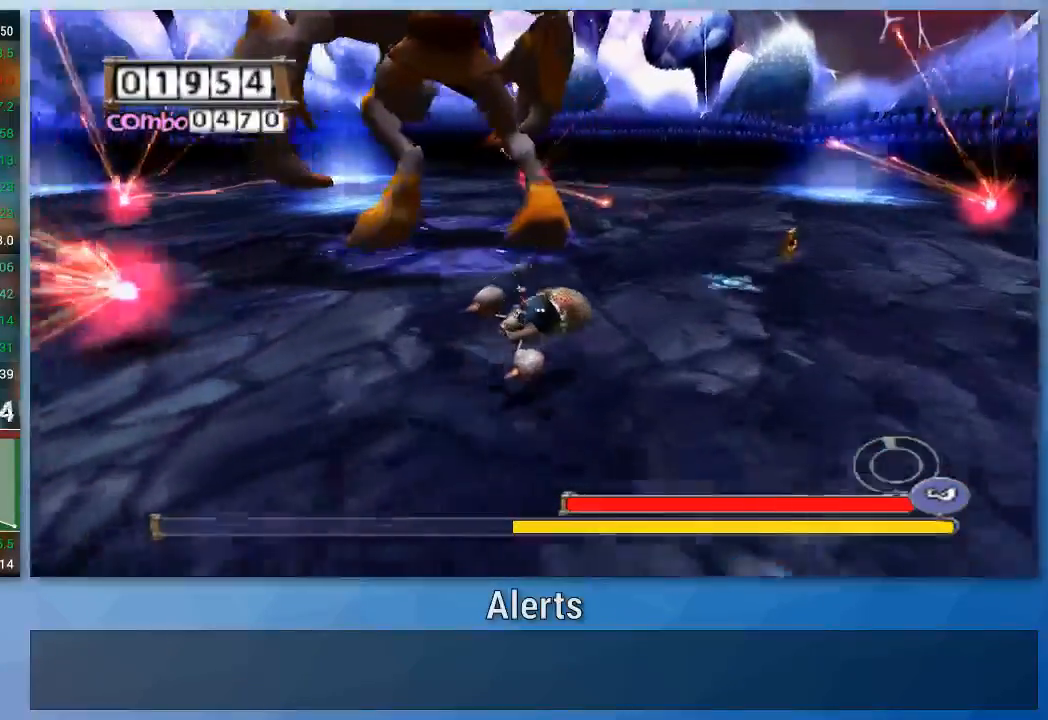
{"buttons": [], "left_stick": "down-right", "right_stick": "center", "events": [[200, "left_stick", "right"], [367, "left_stick", "down-right"]]}
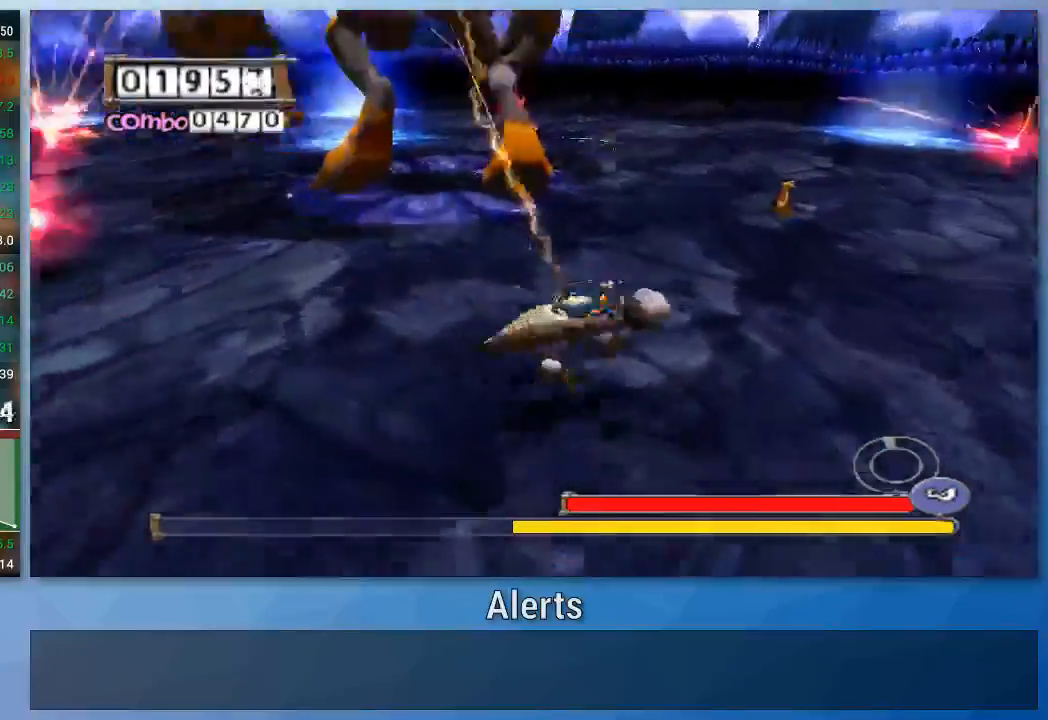
{"buttons": [], "left_stick": "up", "right_stick": "center", "events": [[133, "left_stick", "up-right"], [300, "left_stick", "up"]]}
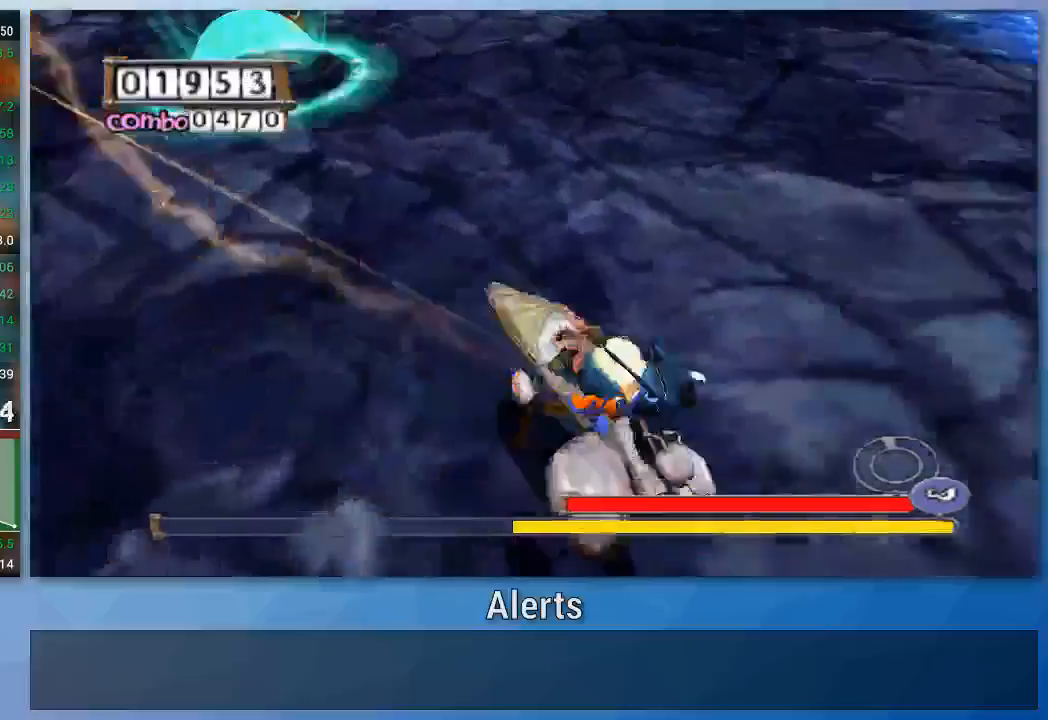
{"buttons": [], "left_stick": "up", "right_stick": "center", "events": []}
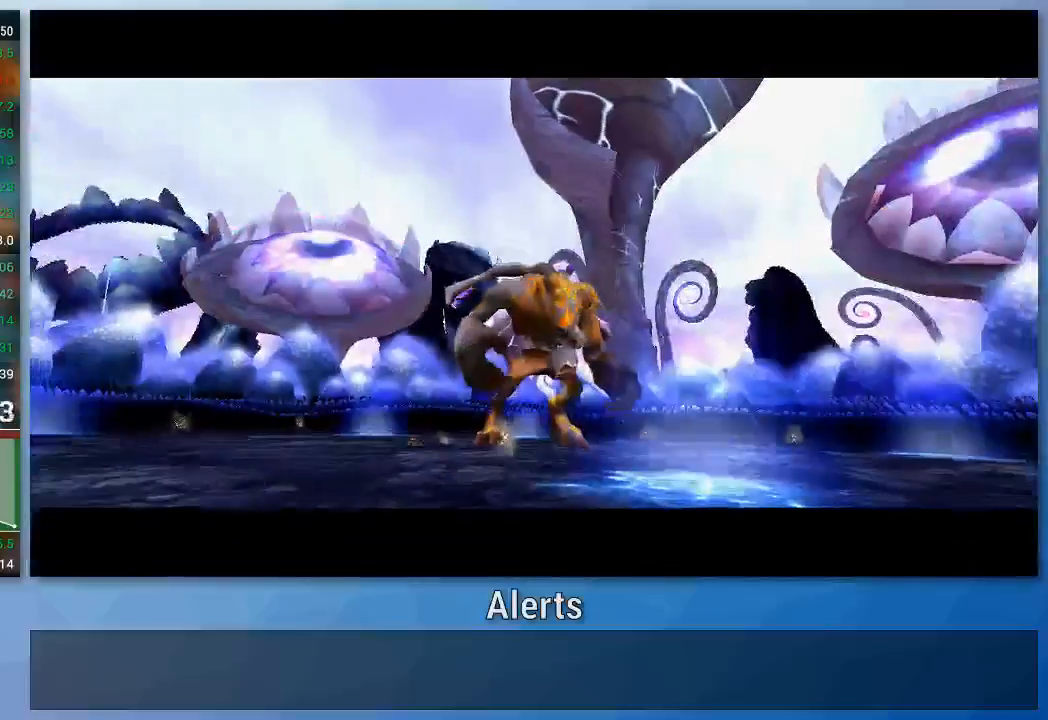
{"buttons": [], "left_stick": "center", "right_stick": "center", "events": [[400, "left_stick", "center"]]}